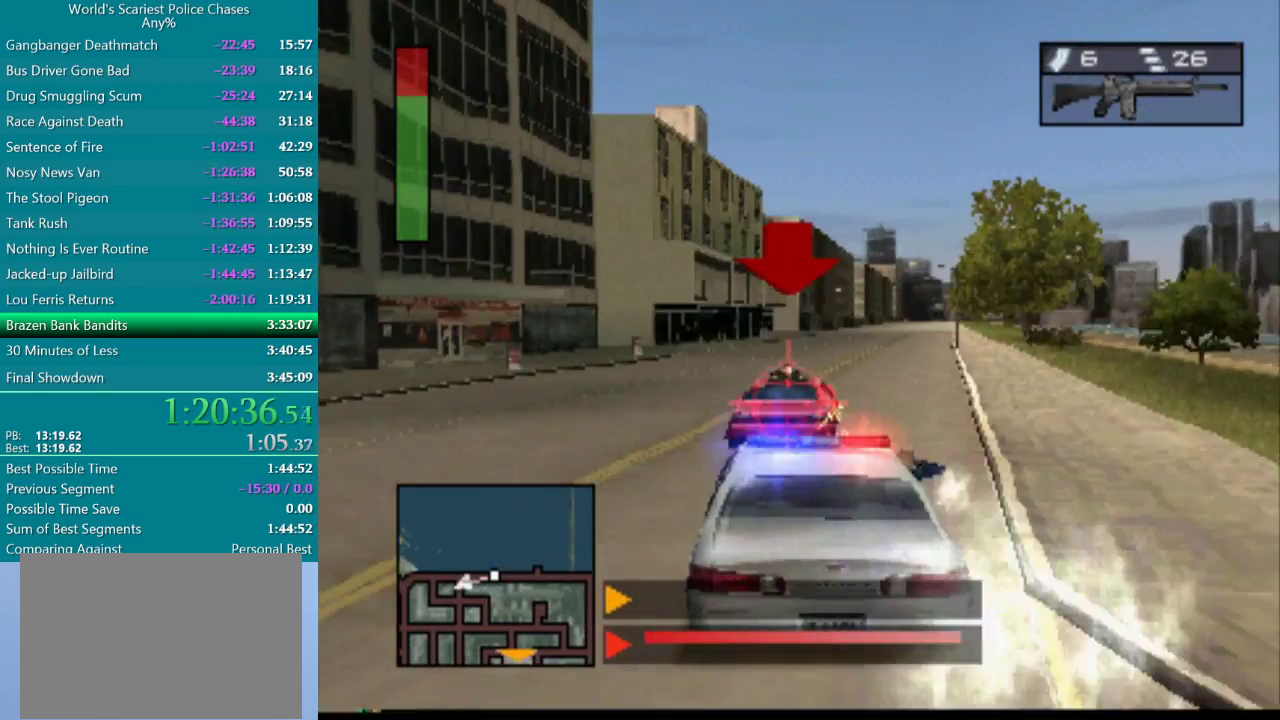
Gameplay with a controller (PlayStation layout); each line is a JSON object with the inputs held at the frame after it. "events" lists button and stick changes between this image and that frame as [ms after this image, input, new state], when the widget could be followed in between. Not read: L1 L3 R1 R3 left_stick right_stick.
{"buttons": ["R2", "DPAD_RIGHT"], "events": [[17, "DPAD_RIGHT", "down"], [267, "DPAD_RIGHT", "up"], [483, "DPAD_RIGHT", "down"]]}
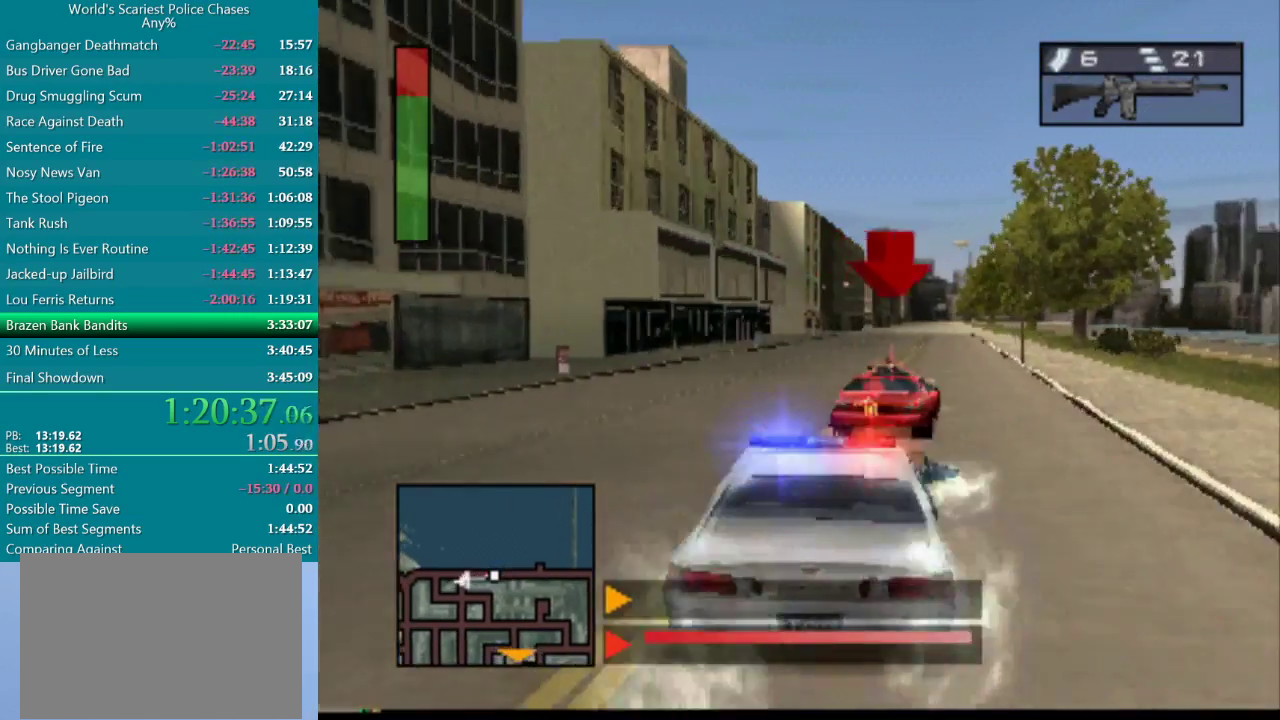
{"buttons": ["R2", "DPAD_RIGHT"], "events": [[267, "DPAD_RIGHT", "up"], [400, "DPAD_RIGHT", "down"]]}
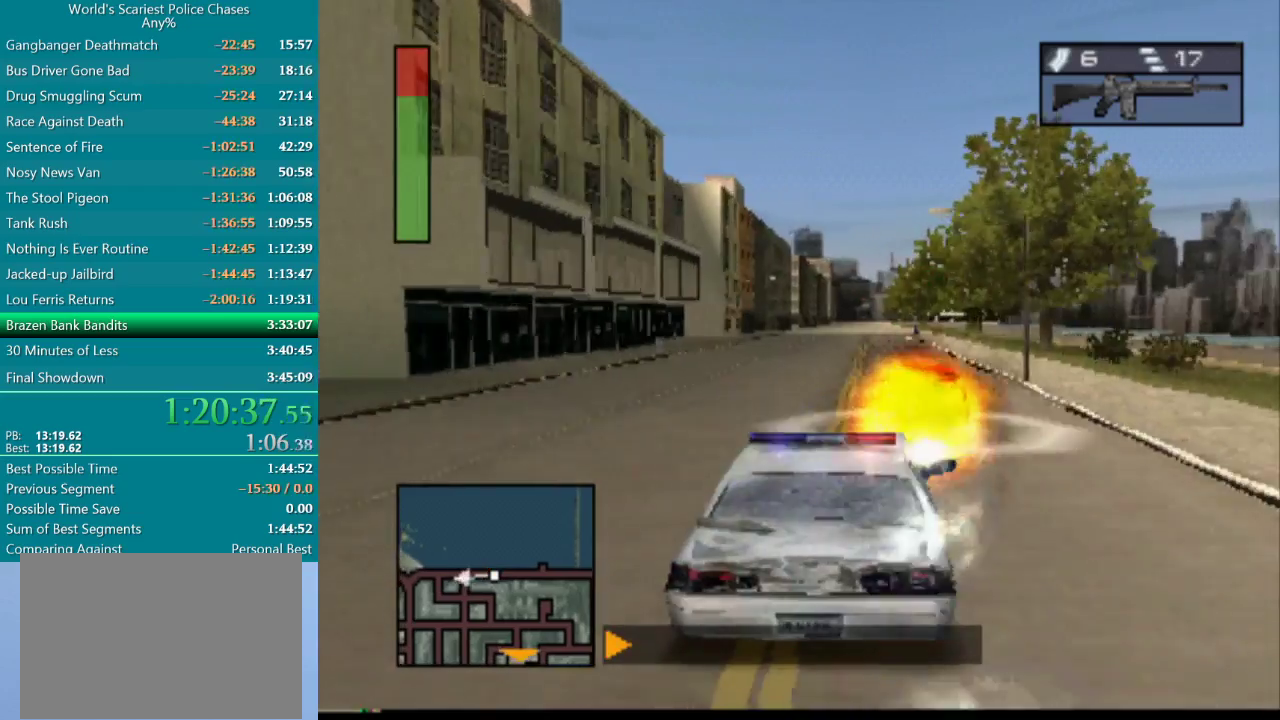
{"buttons": ["DPAD_LEFT"], "events": [[33, "DPAD_RIGHT", "up"], [167, "DPAD_LEFT", "down"], [283, "R2", "up"]]}
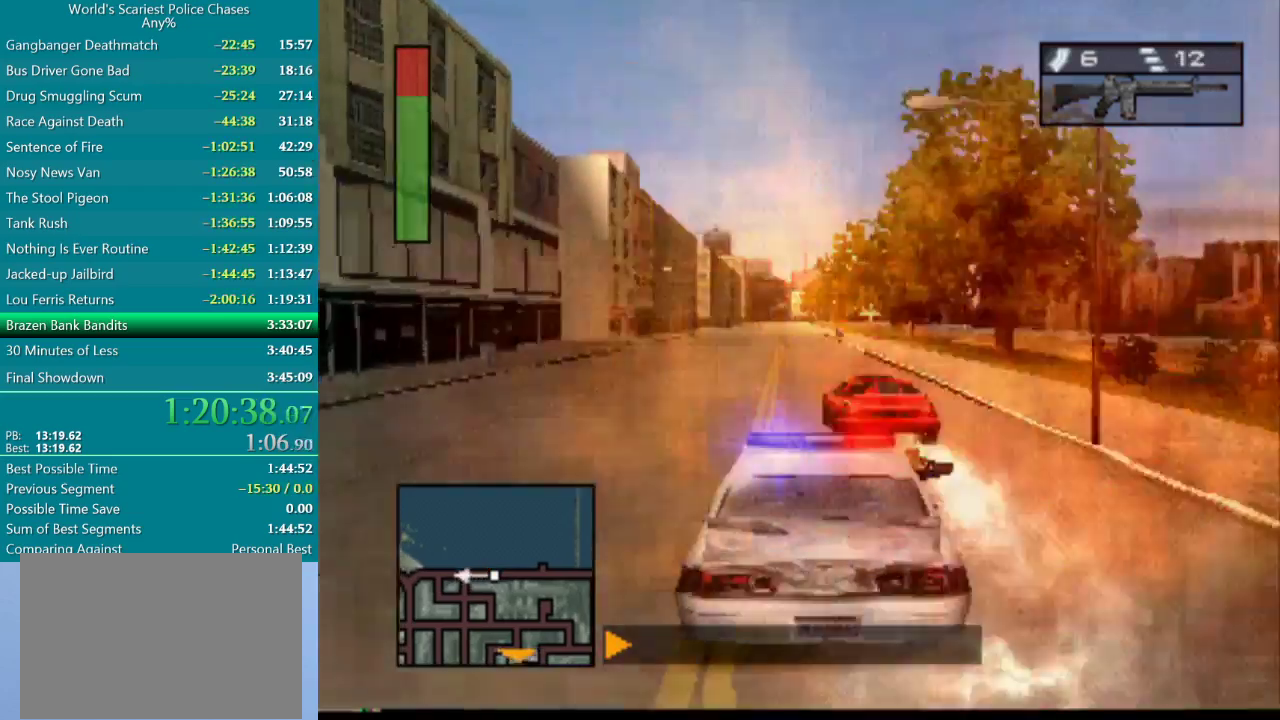
{"buttons": ["DPAD_RIGHT"], "events": [[17, "SQUARE", "down"], [233, "DPAD_LEFT", "up"], [317, "SQUARE", "up"], [400, "DPAD_RIGHT", "down"]]}
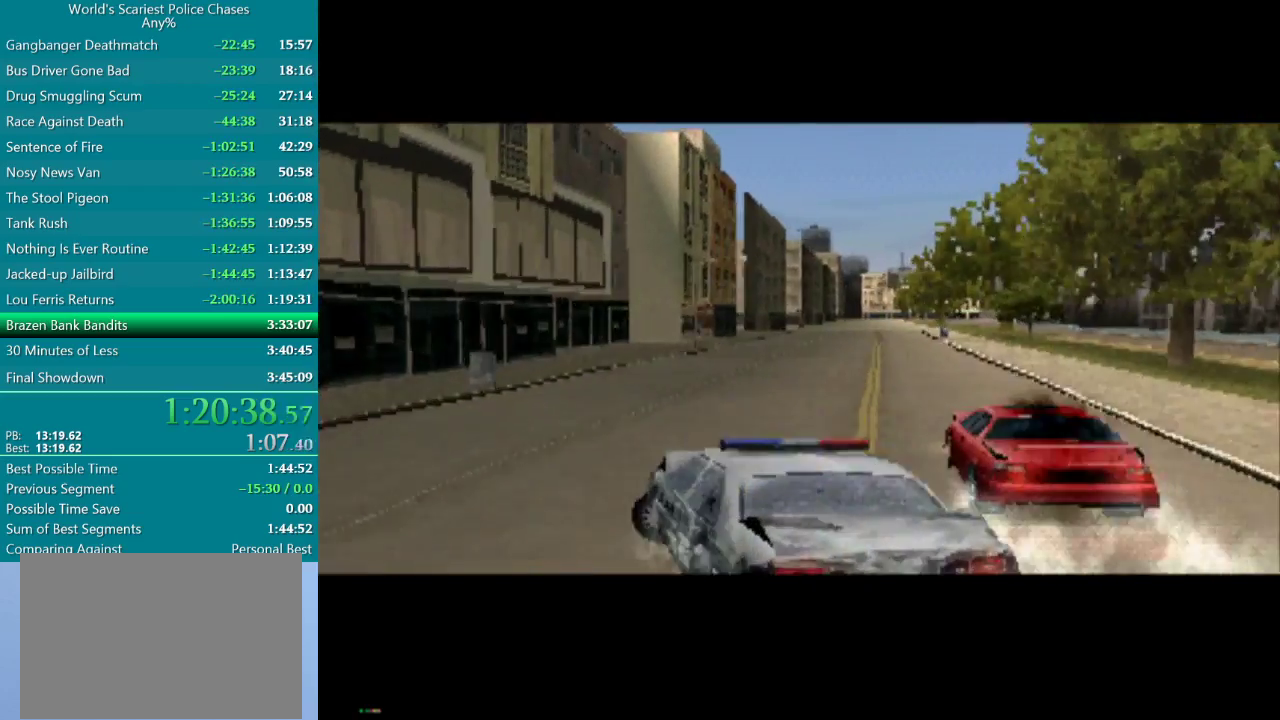
{"buttons": ["DPAD_RIGHT"], "events": []}
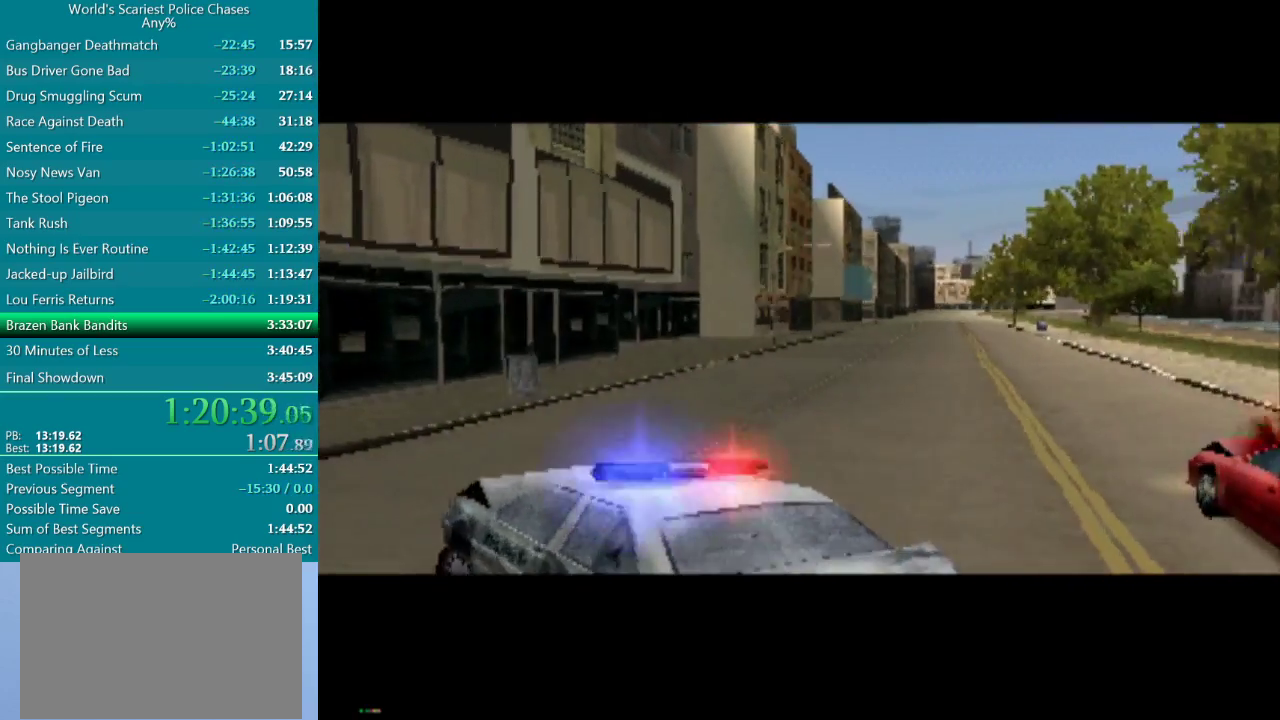
{"buttons": ["CROSS", "DPAD_RIGHT"], "events": [[167, "CROSS", "down"], [250, "CROSS", "up"], [317, "CROSS", "down"], [383, "CROSS", "up"], [450, "CROSS", "down"]]}
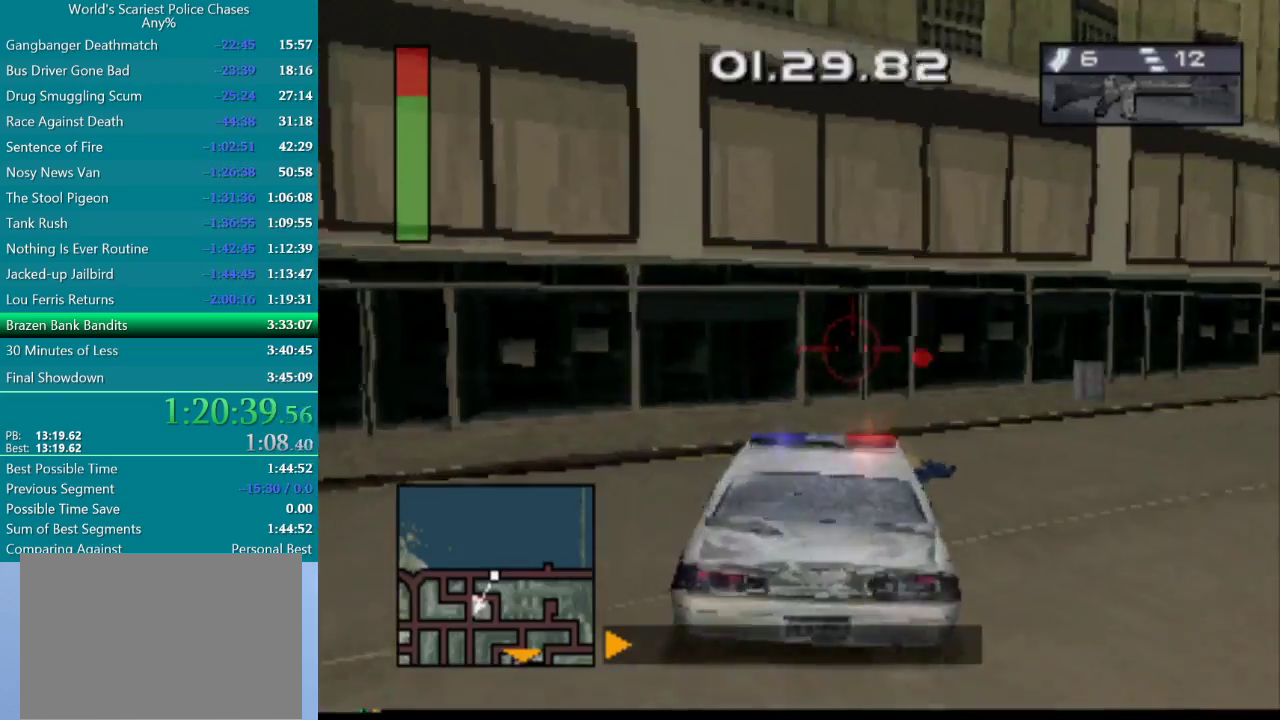
{"buttons": ["CROSS", "DPAD_RIGHT"], "events": []}
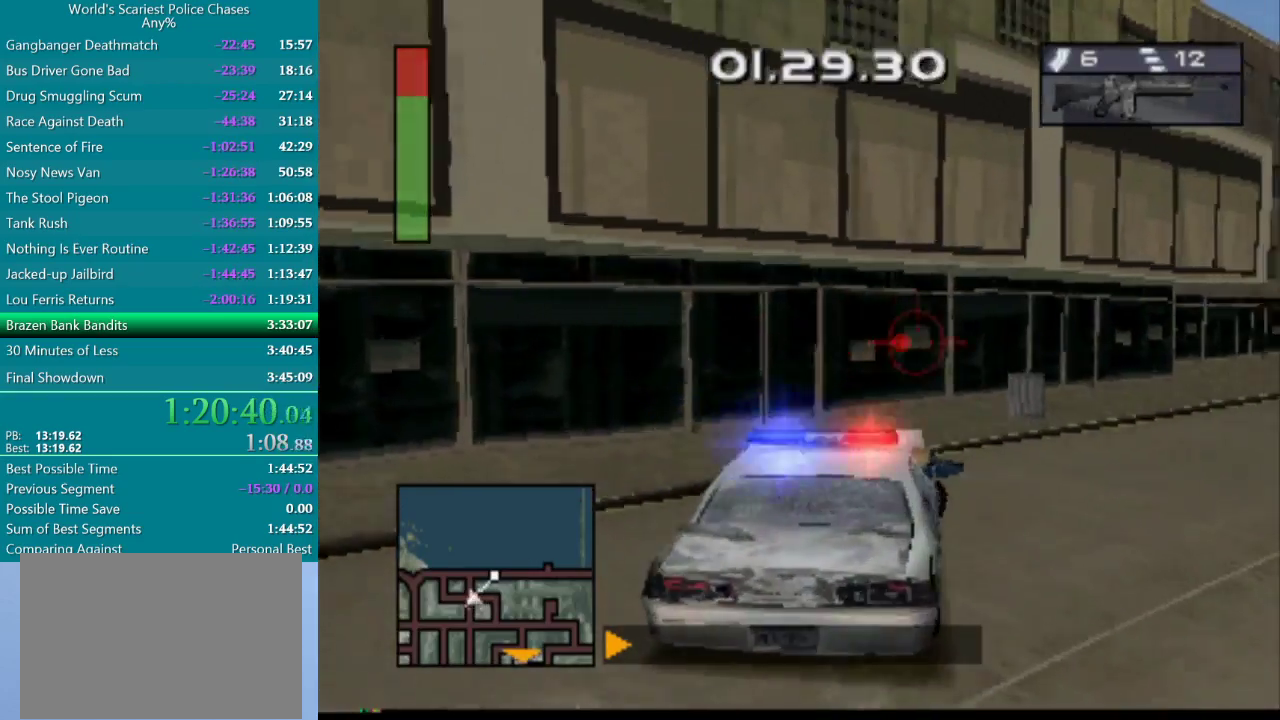
{"buttons": ["CROSS"], "events": [[233, "DPAD_RIGHT", "up"]]}
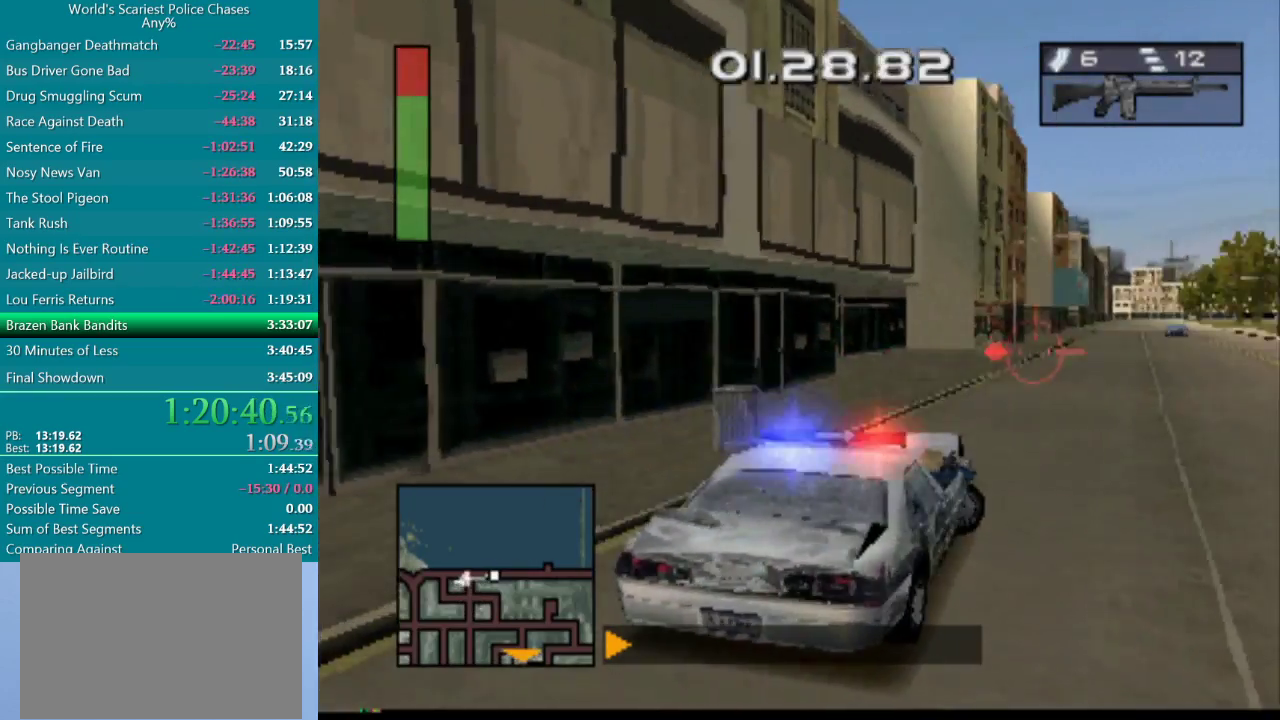
{"buttons": ["CROSS"], "events": []}
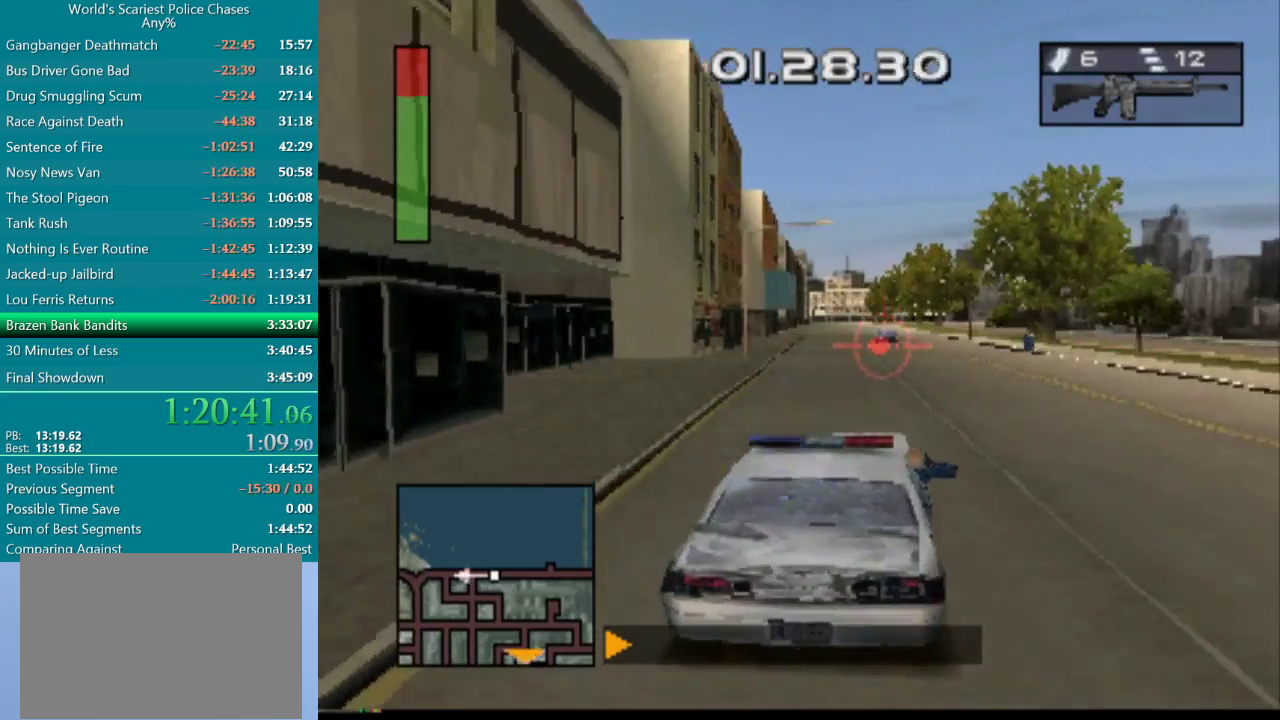
{"buttons": ["CROSS"], "events": [[83, "DPAD_RIGHT", "down"], [167, "DPAD_RIGHT", "up"]]}
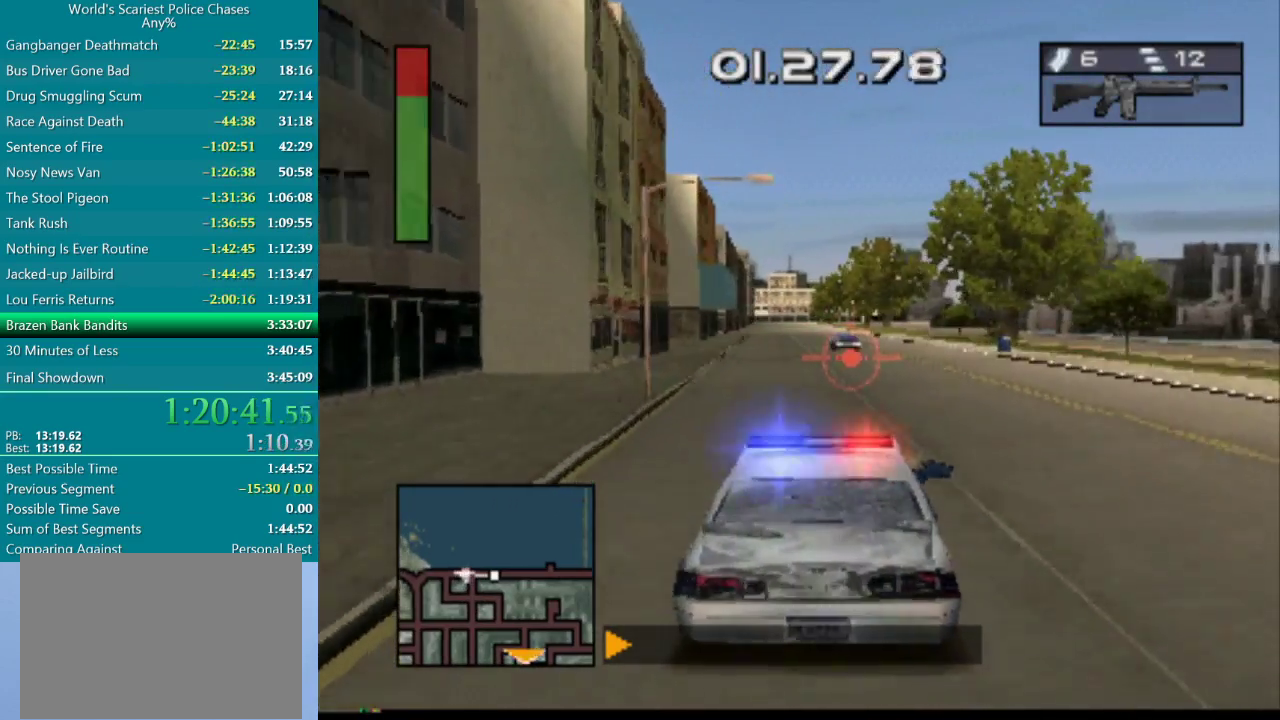
{"buttons": ["CROSS"], "events": [[233, "DPAD_LEFT", "down"], [400, "DPAD_LEFT", "up"]]}
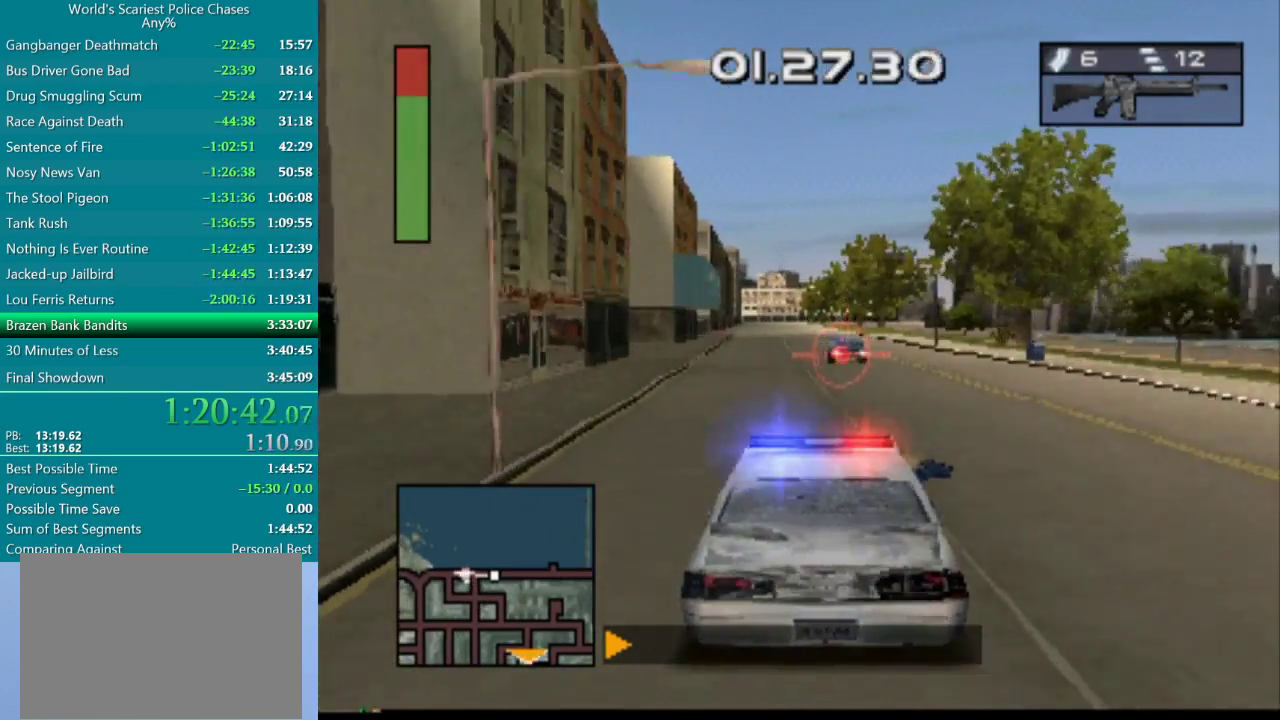
{"buttons": ["CROSS"], "events": []}
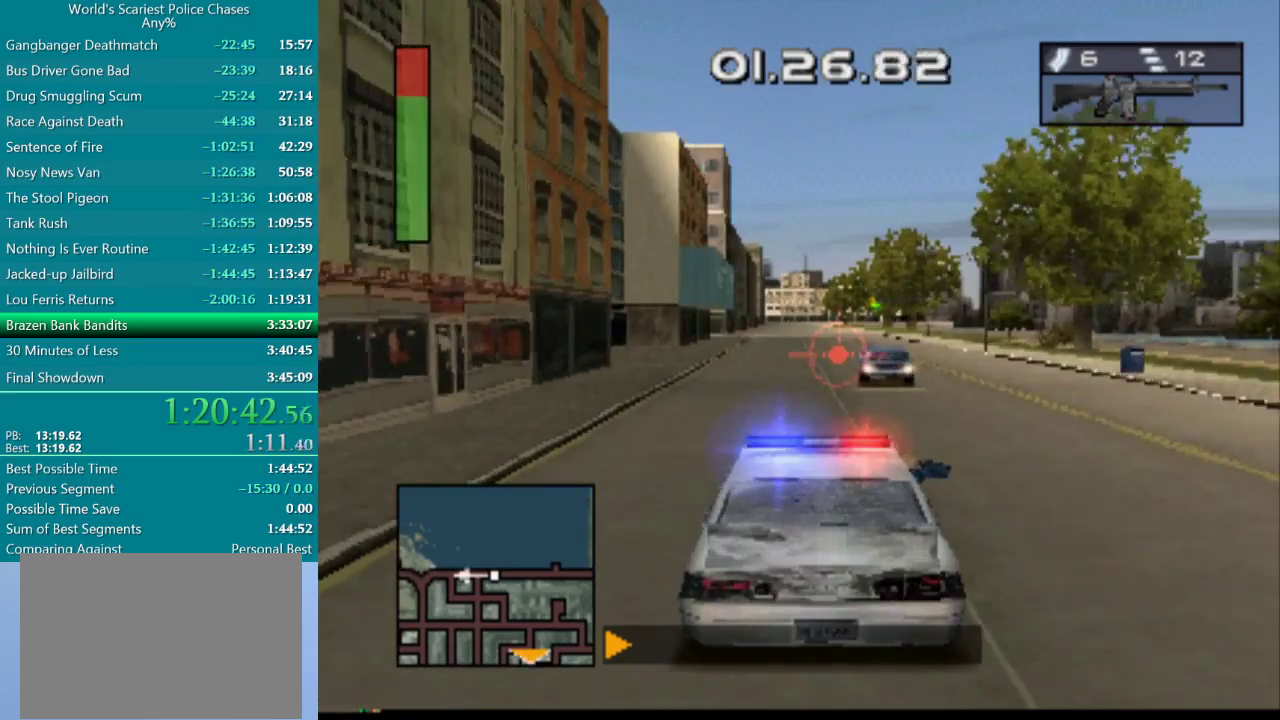
{"buttons": ["CROSS"], "events": [[183, "DPAD_LEFT", "down"], [317, "DPAD_LEFT", "up"]]}
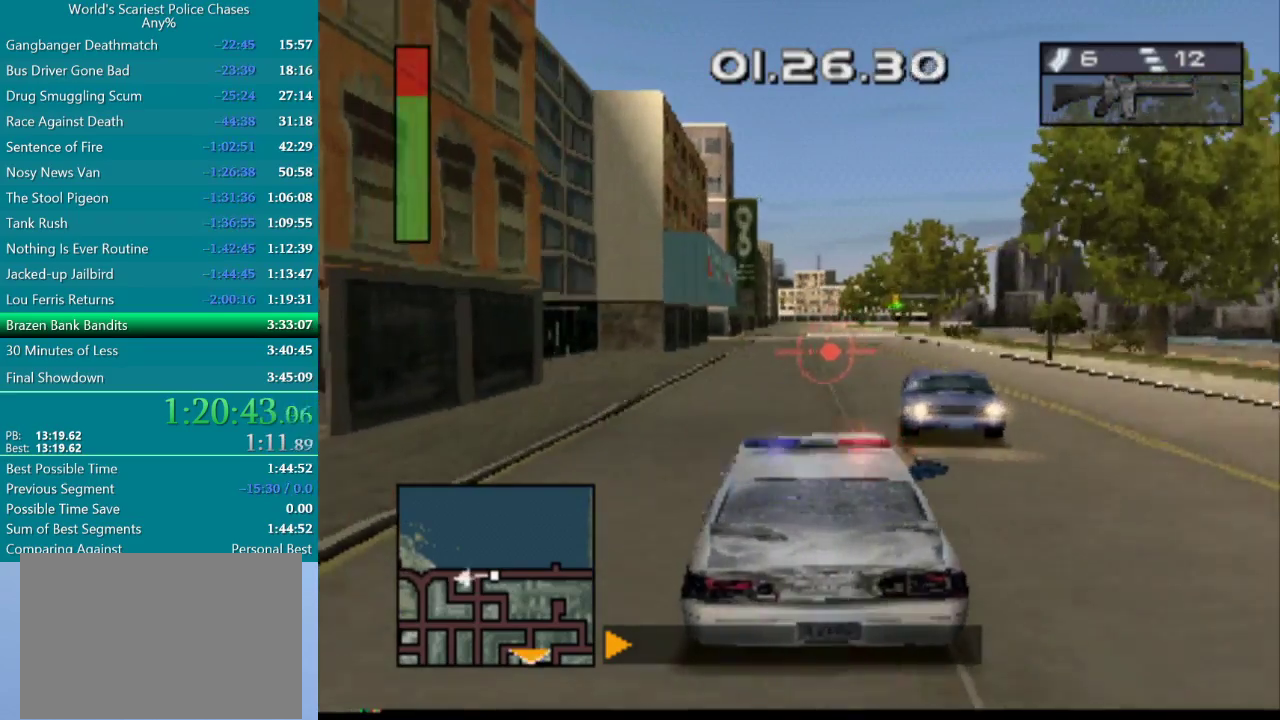
{"buttons": ["CROSS"], "events": [[233, "DPAD_RIGHT", "down"], [367, "DPAD_RIGHT", "up"]]}
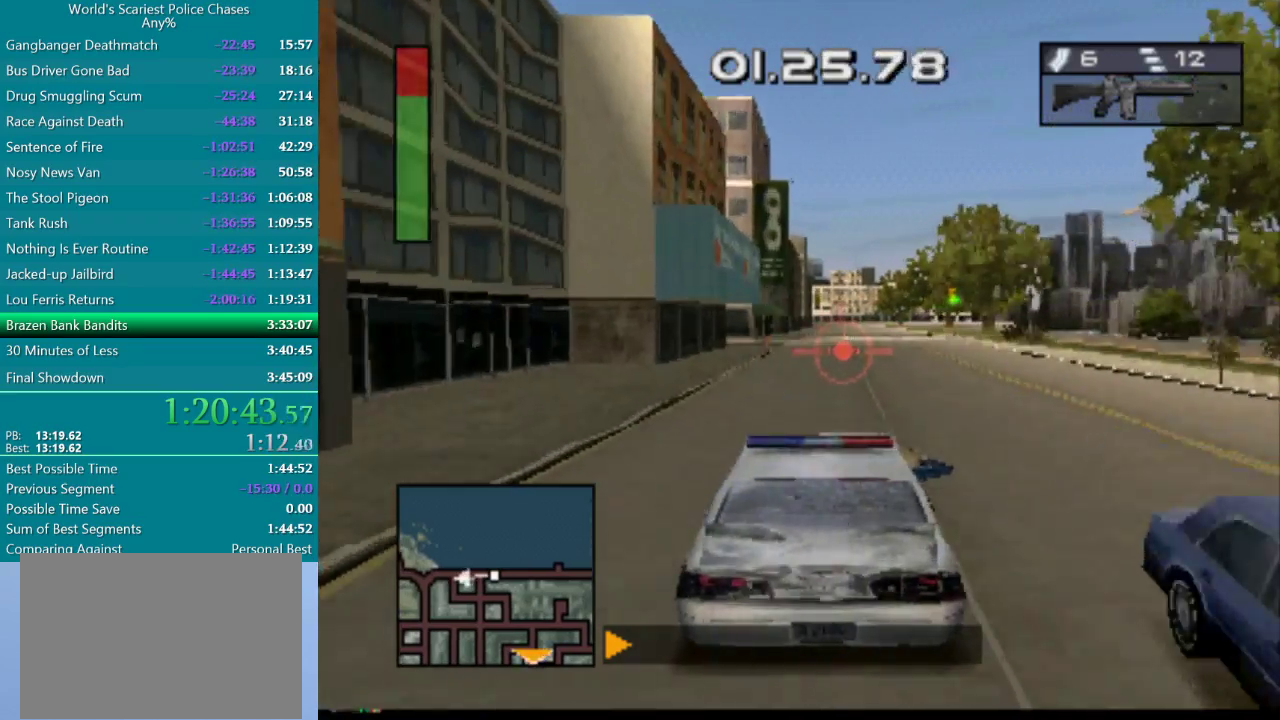
{"buttons": ["CROSS"], "events": [[50, "DPAD_RIGHT", "down"], [217, "DPAD_RIGHT", "up"]]}
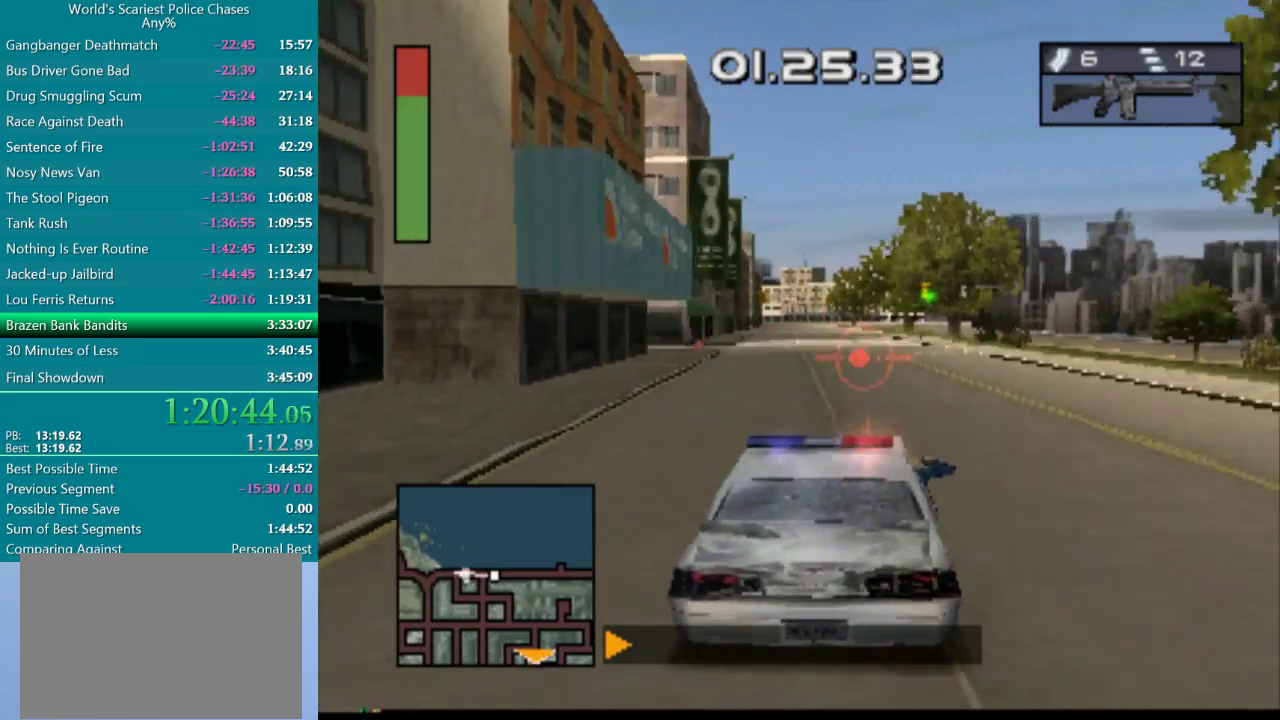
{"buttons": ["CROSS", "DPAD_LEFT"], "events": [[367, "DPAD_LEFT", "down"]]}
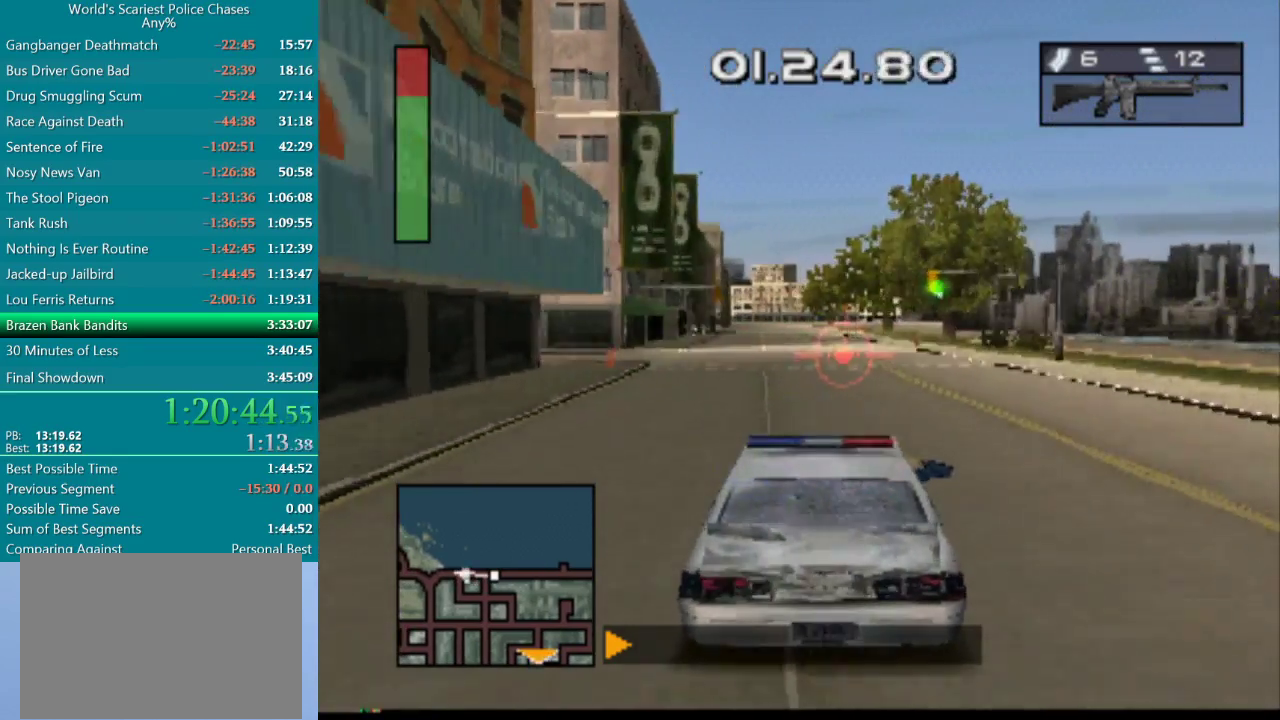
{"buttons": ["DPAD_LEFT"], "events": [[100, "DPAD_LEFT", "up"], [183, "DPAD_LEFT", "down"], [383, "CROSS", "up"]]}
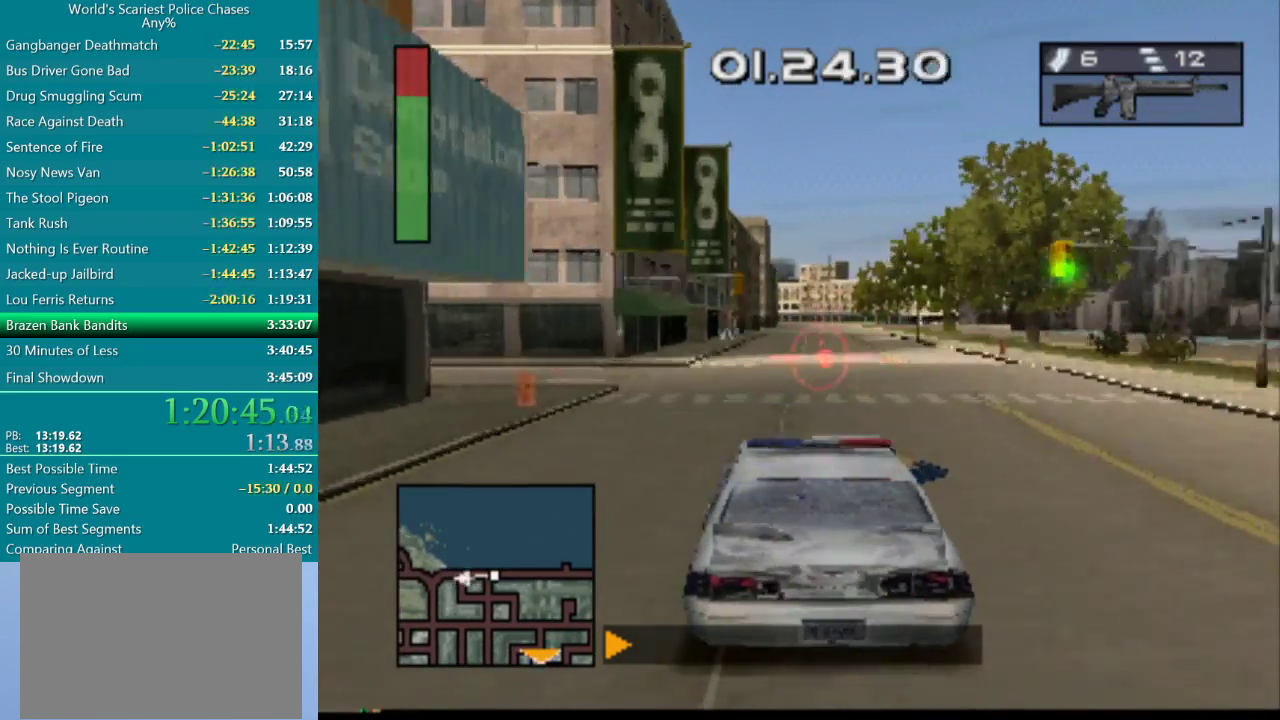
{"buttons": ["DPAD_LEFT"], "events": []}
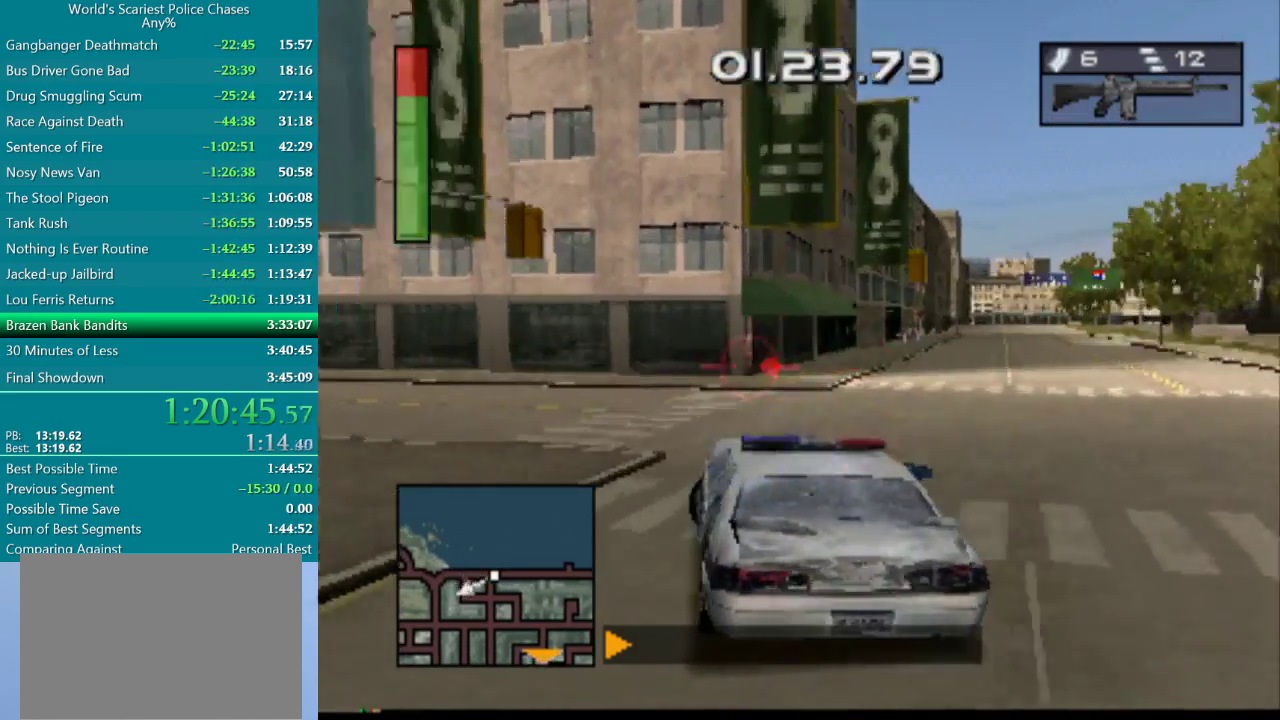
{"buttons": ["DPAD_LEFT"], "events": [[317, "DPAD_LEFT", "up"], [433, "DPAD_LEFT", "down"]]}
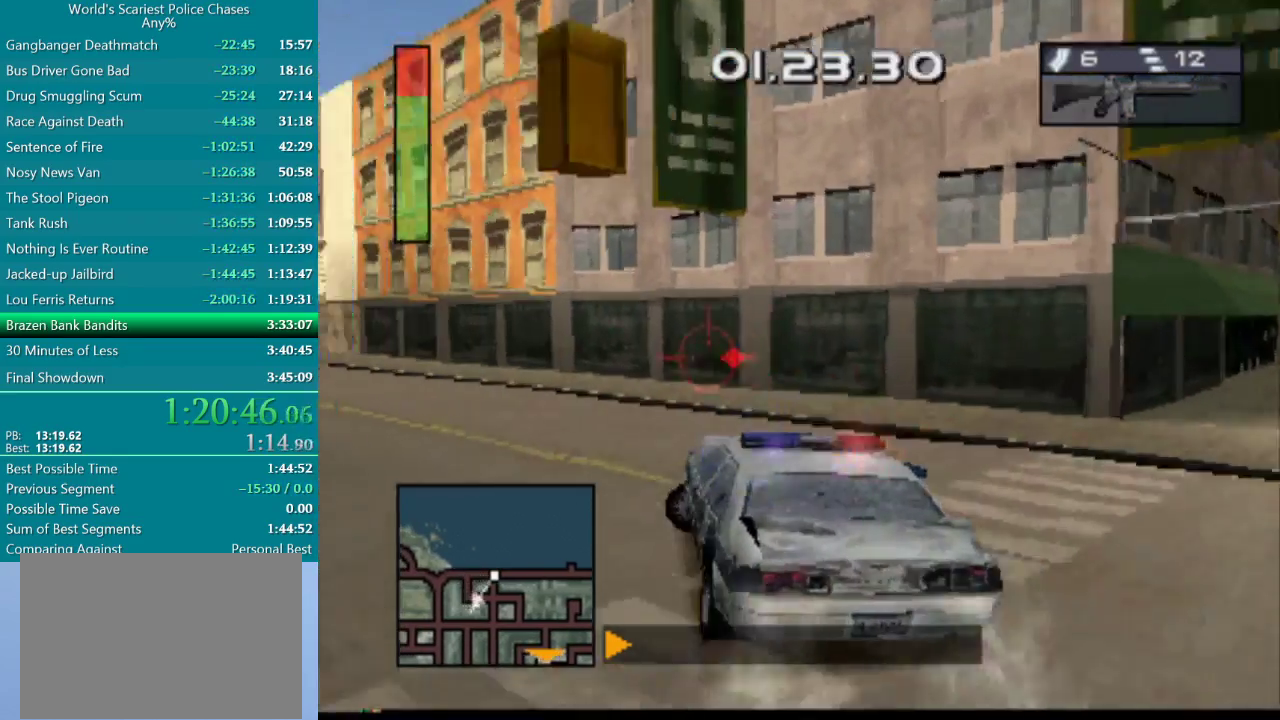
{"buttons": ["CROSS"], "events": [[217, "CROSS", "down"], [333, "DPAD_LEFT", "up"]]}
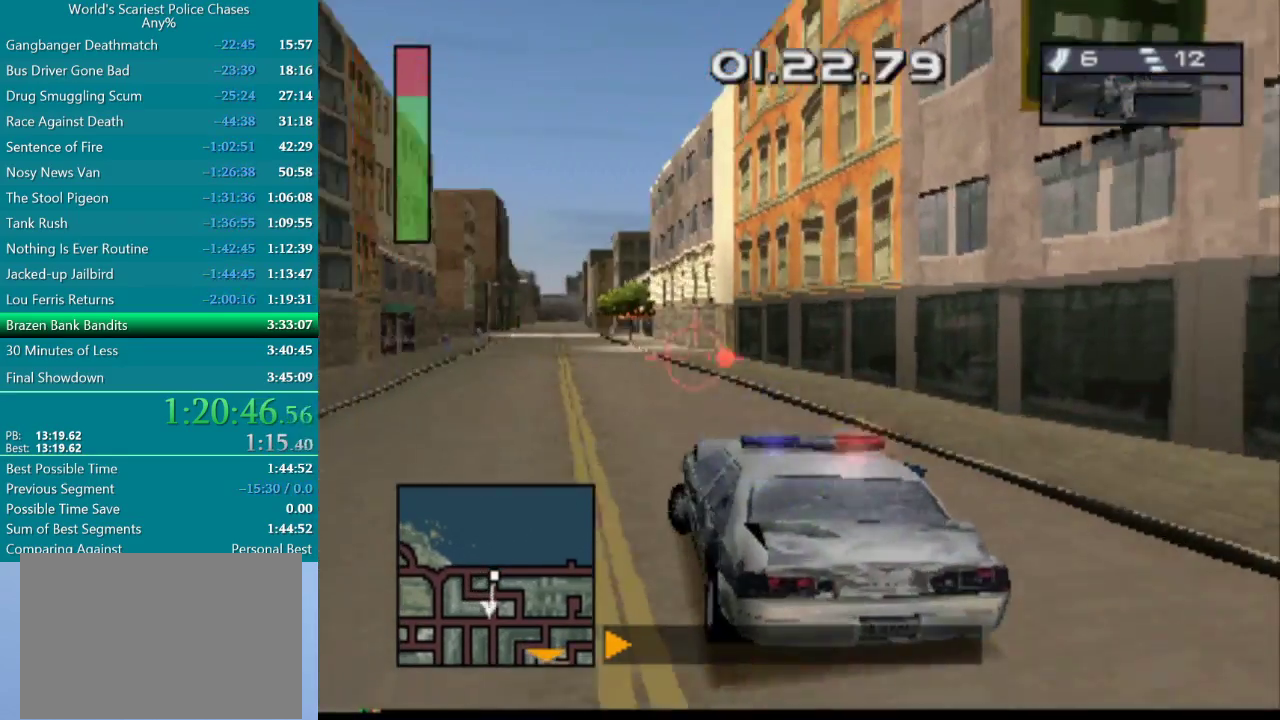
{"buttons": ["CROSS"], "events": [[333, "DPAD_RIGHT", "down"], [450, "DPAD_RIGHT", "up"]]}
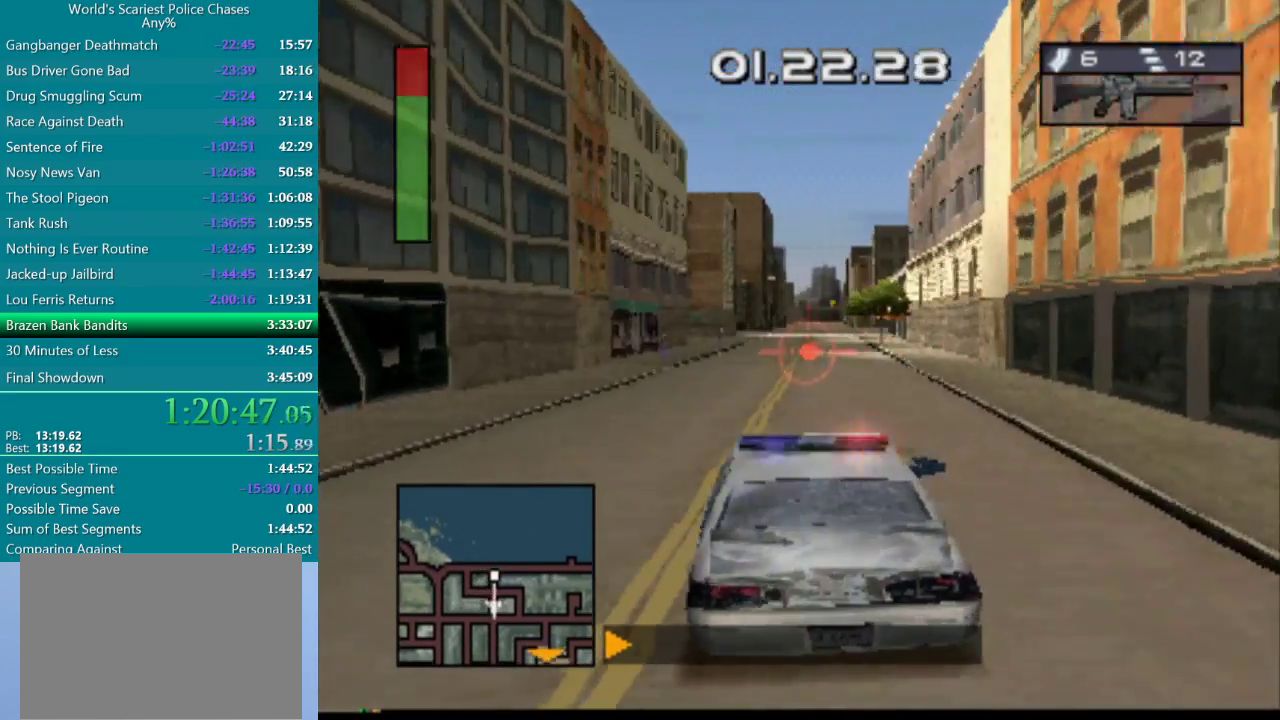
{"buttons": ["CROSS"], "events": []}
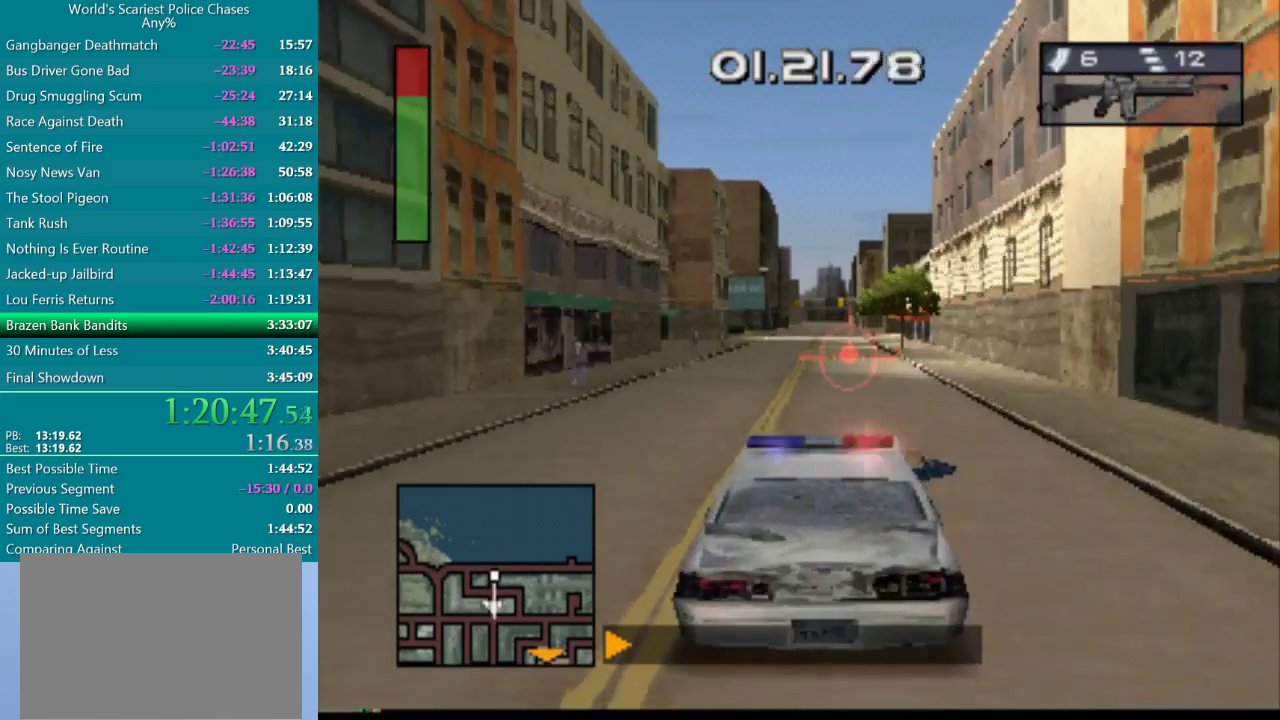
{"buttons": ["CROSS"], "events": []}
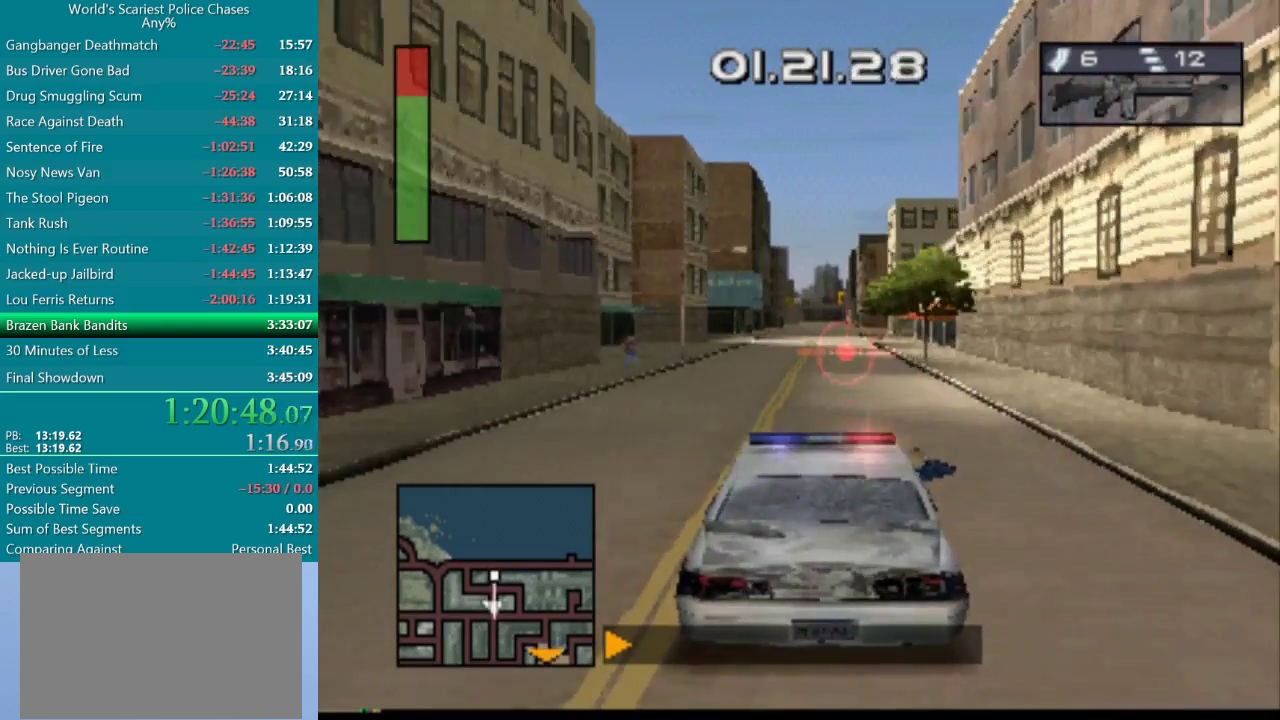
{"buttons": ["CROSS"], "events": []}
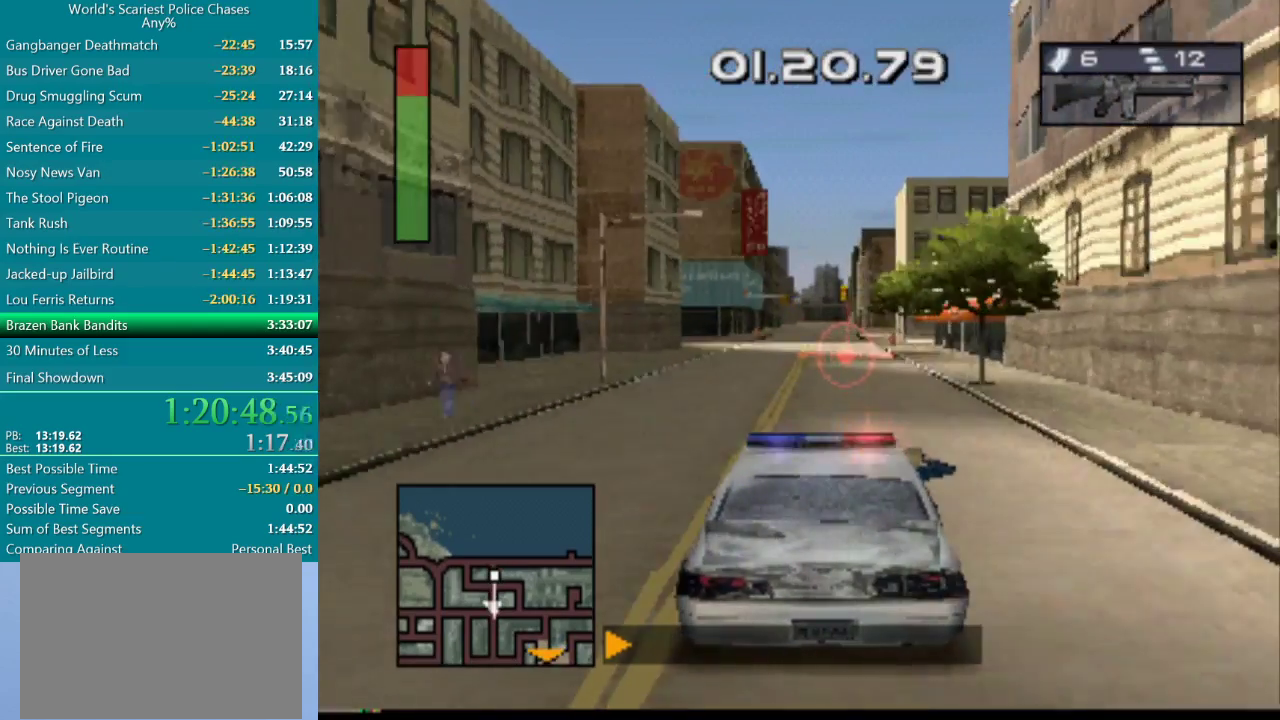
{"buttons": ["CROSS"], "events": []}
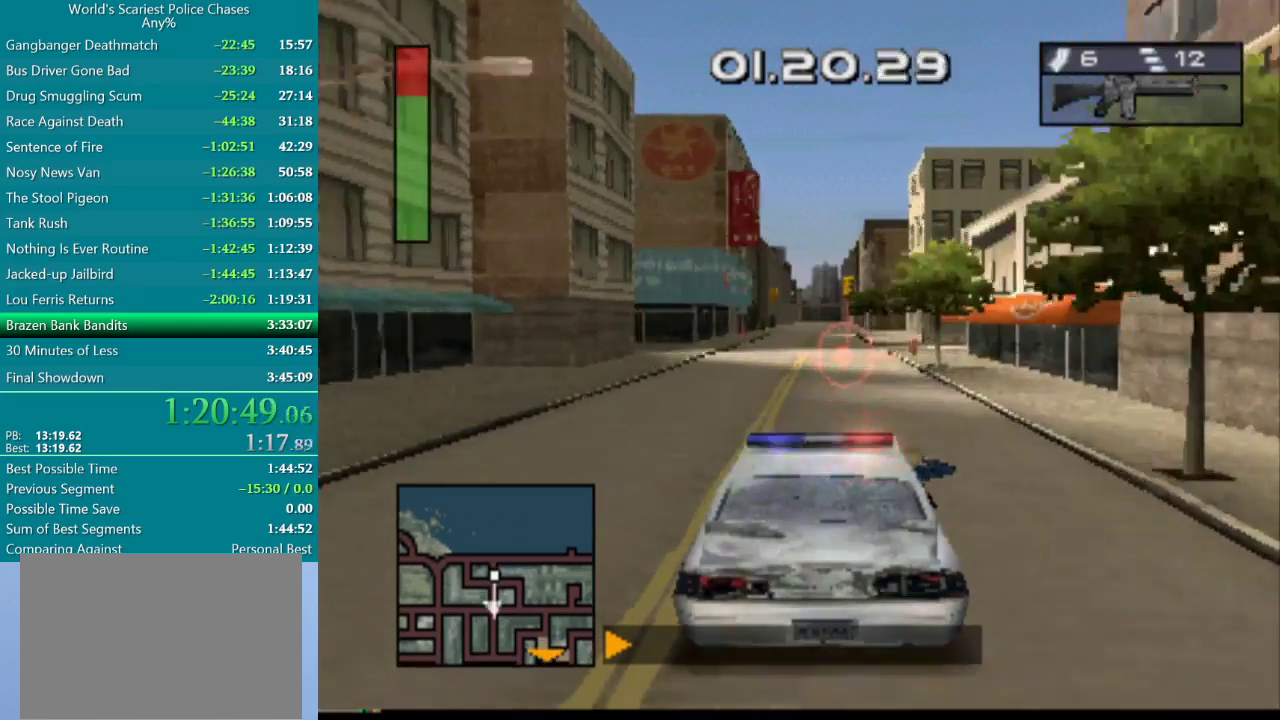
{"buttons": ["CROSS"], "events": []}
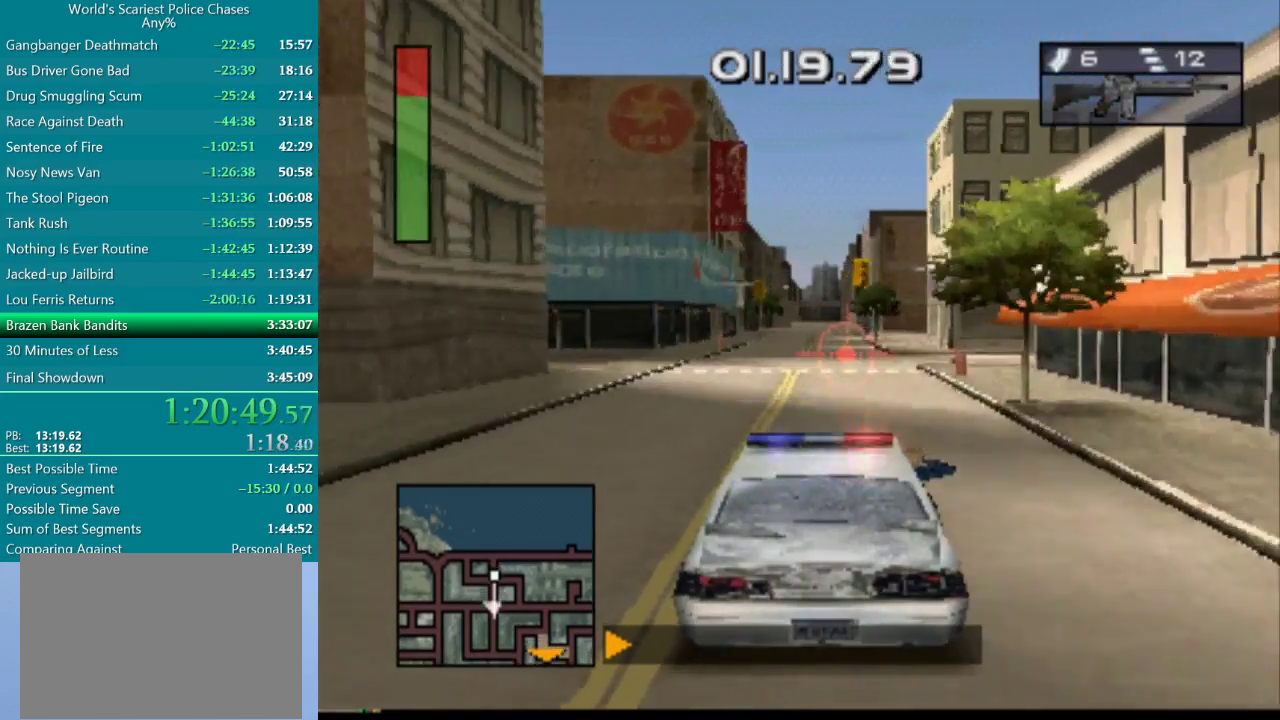
{"buttons": ["CROSS"], "events": []}
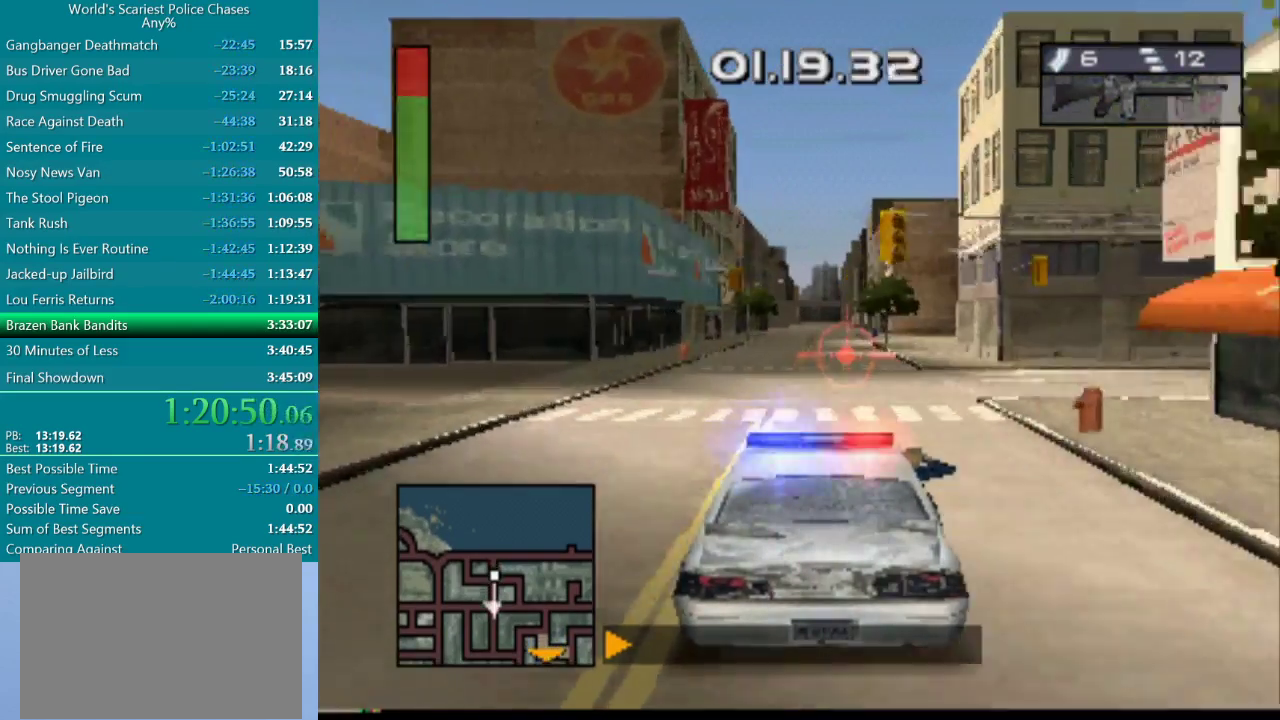
{"buttons": ["CROSS"], "events": []}
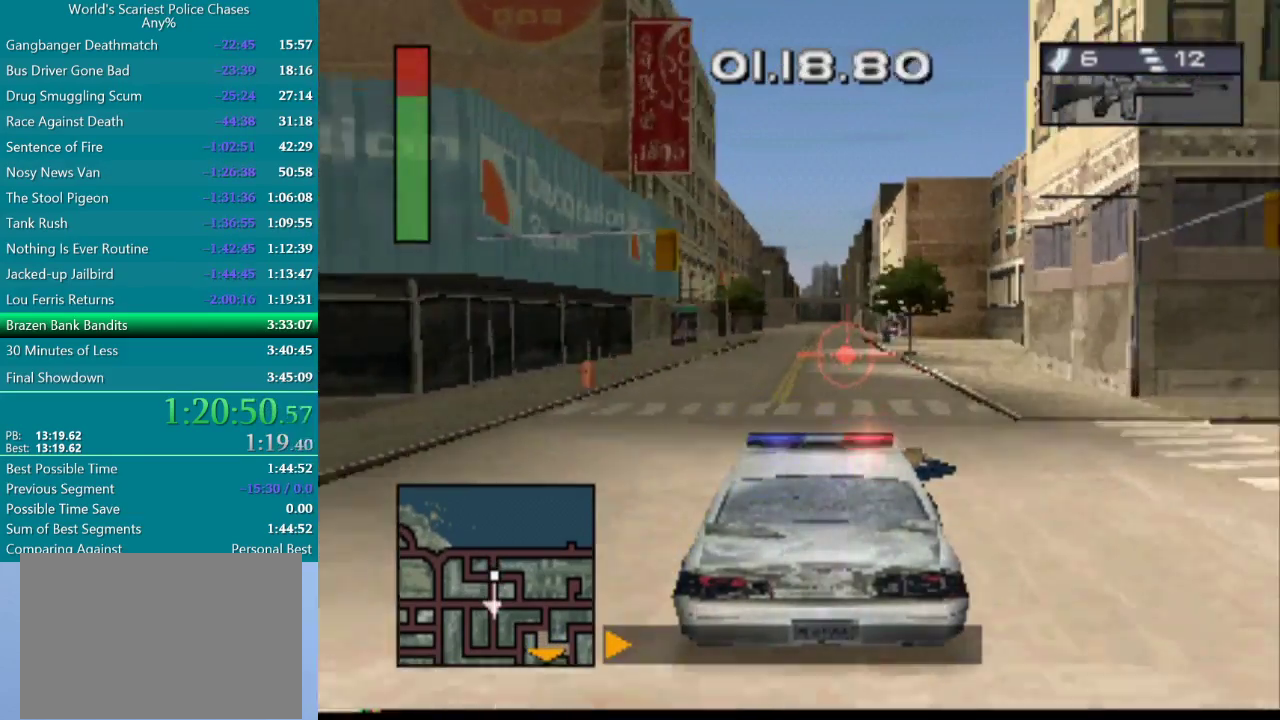
{"buttons": ["CROSS"], "events": []}
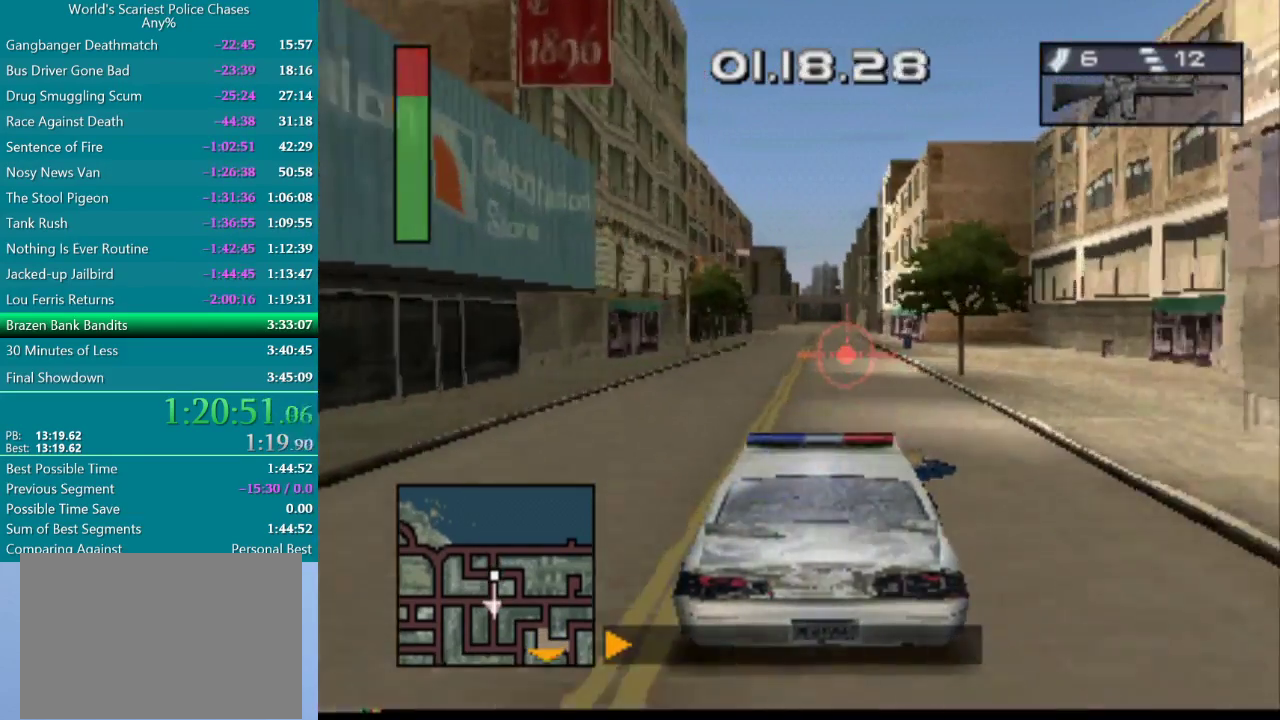
{"buttons": ["CROSS"], "events": []}
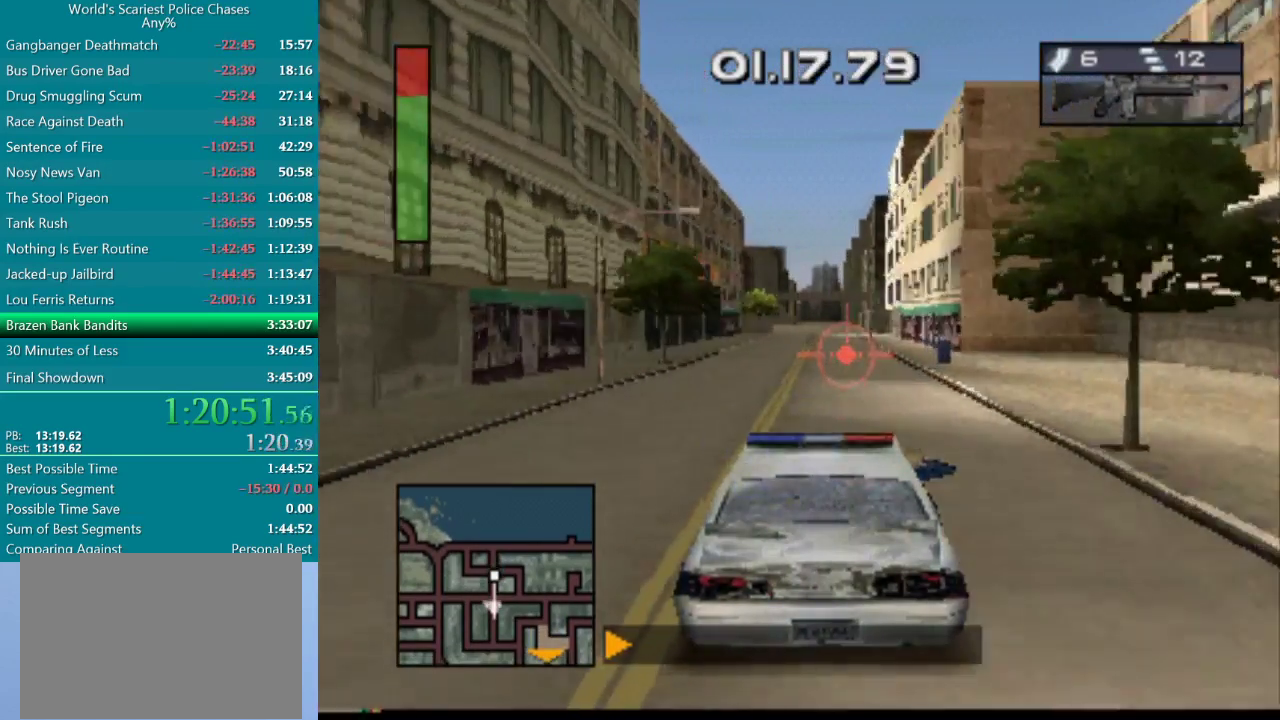
{"buttons": ["CROSS"], "events": []}